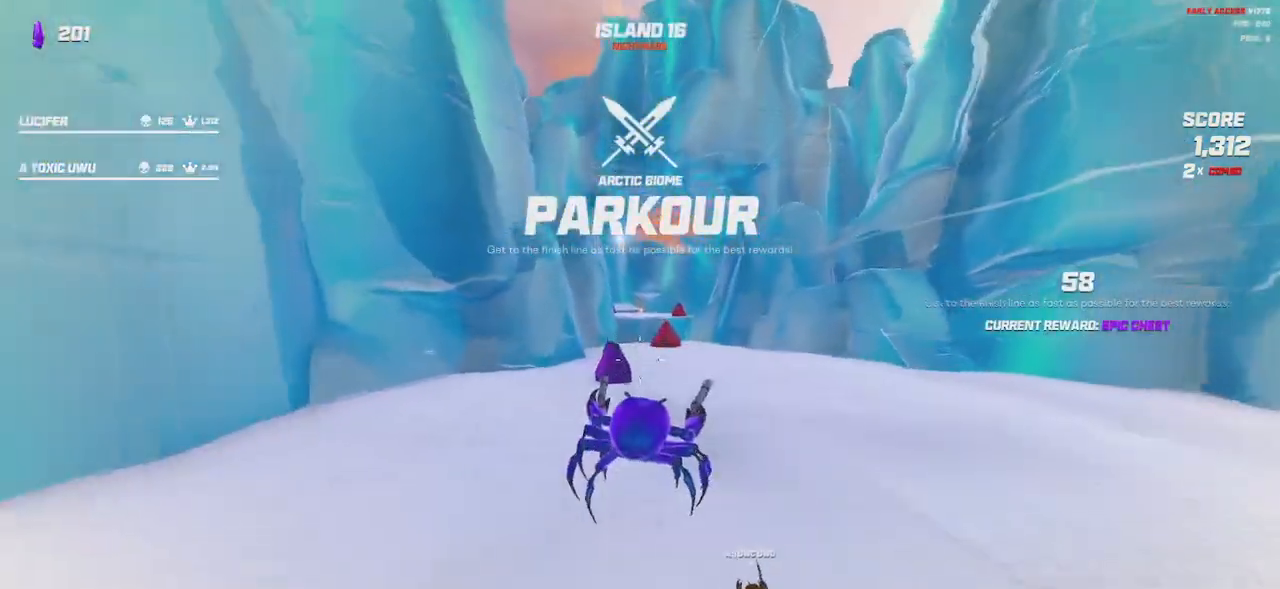
Gameplay with keyboard and mouse; each line is a JSON object with the keys and mouse buttons held at the frame after it. "events" lists presses ("down") and releases ("up") of "a", "ctrl", "d", "e", "q", "s", "shift", "space", "w", "mouse_left", "mouse_right" and "mouse_mb5" between this image and that frame as [ms after this image, input, new state], when the widget could be followed in between. "mouse_left", "mouse_right", "mouse_mb5" = the "left", "right", "mb5" buttons of the "mouse" list. No other keys are recorded. Mouse movement is not recorded. Not read: mouse_mb4 mouse_wheel.
{"keys": ["shift", "w"], "mouse": [], "events": [[50, "space", "down"], [200, "space", "up"], [217, "d", "down"], [400, "d", "up"]]}
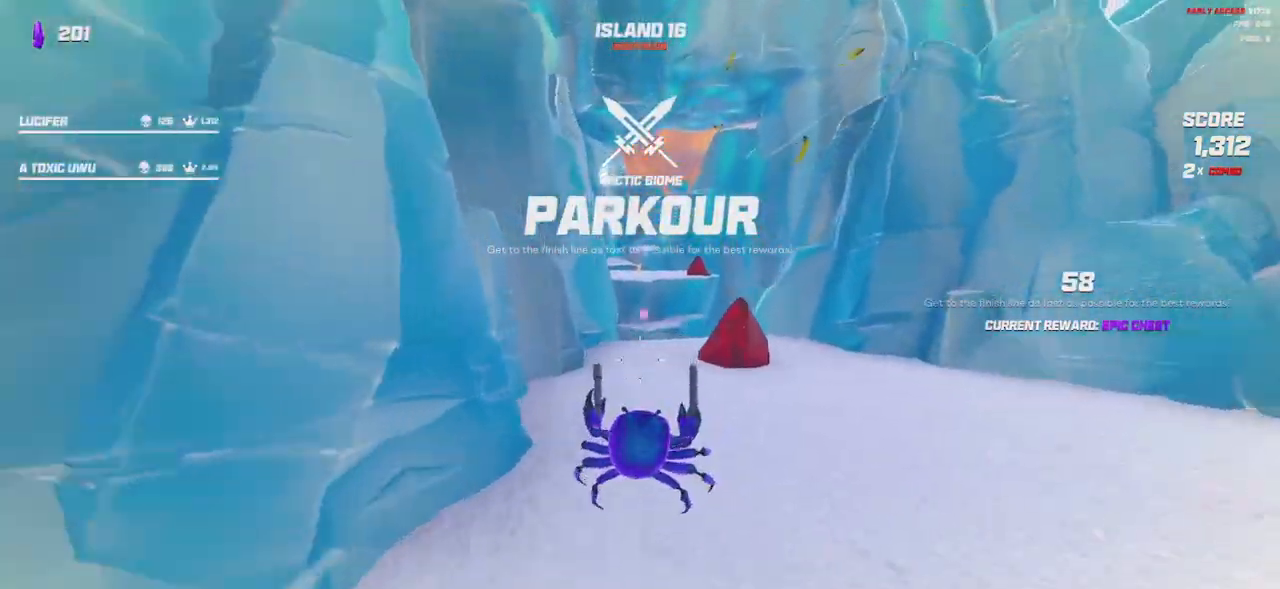
{"keys": ["shift", "space", "w"], "mouse": [], "events": [[450, "space", "down"]]}
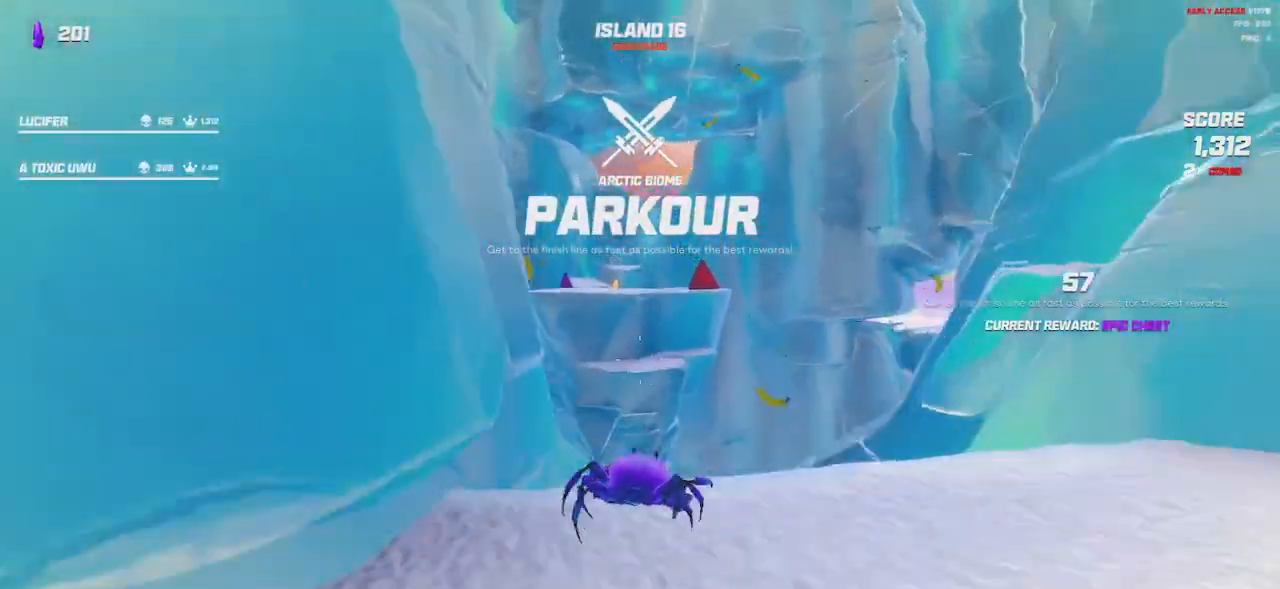
{"keys": ["shift", "w"], "mouse": []}
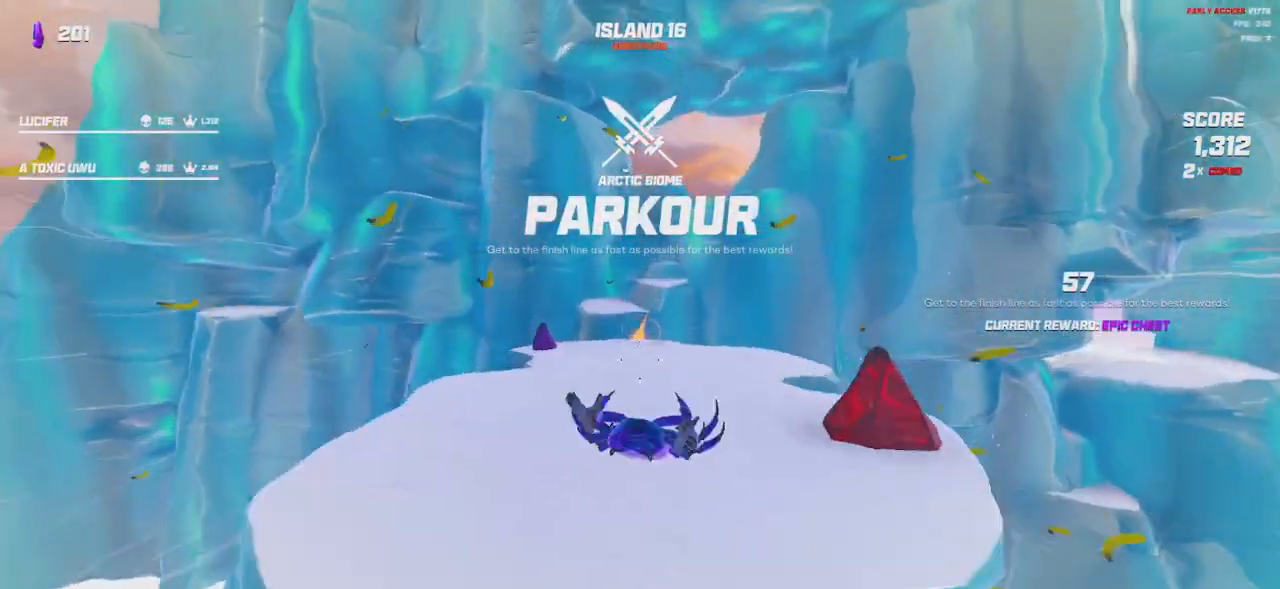
{"keys": ["shift", "w"], "mouse": [], "events": [[167, "a", "down"], [367, "a", "up"]]}
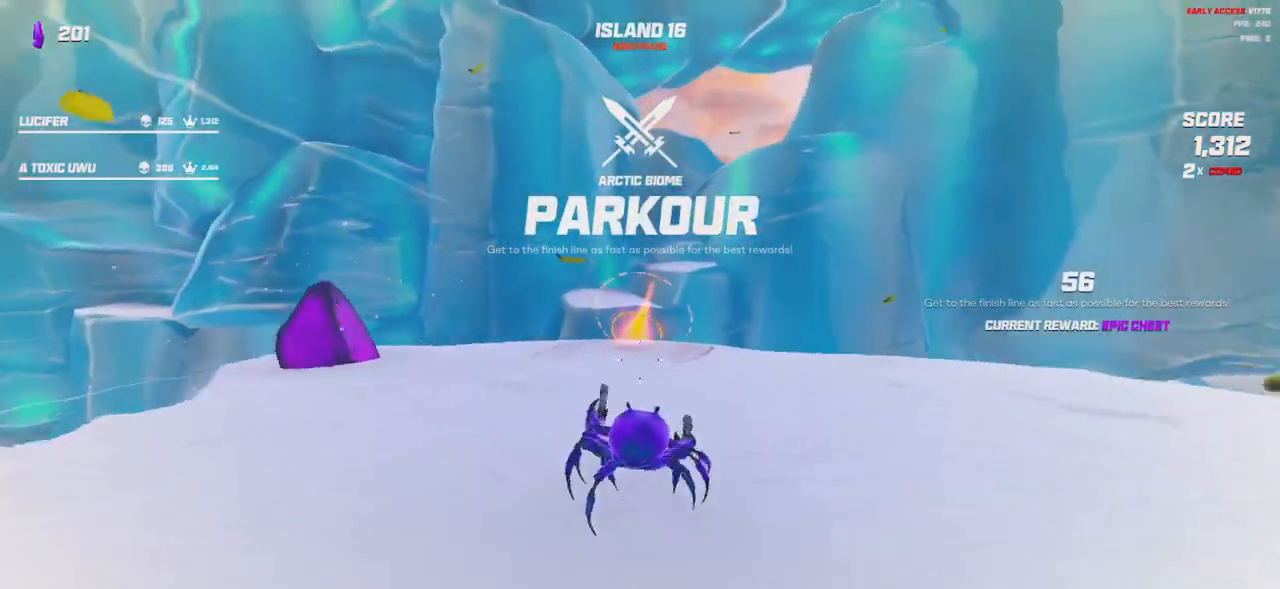
{"keys": ["shift", "w"], "mouse": [], "events": []}